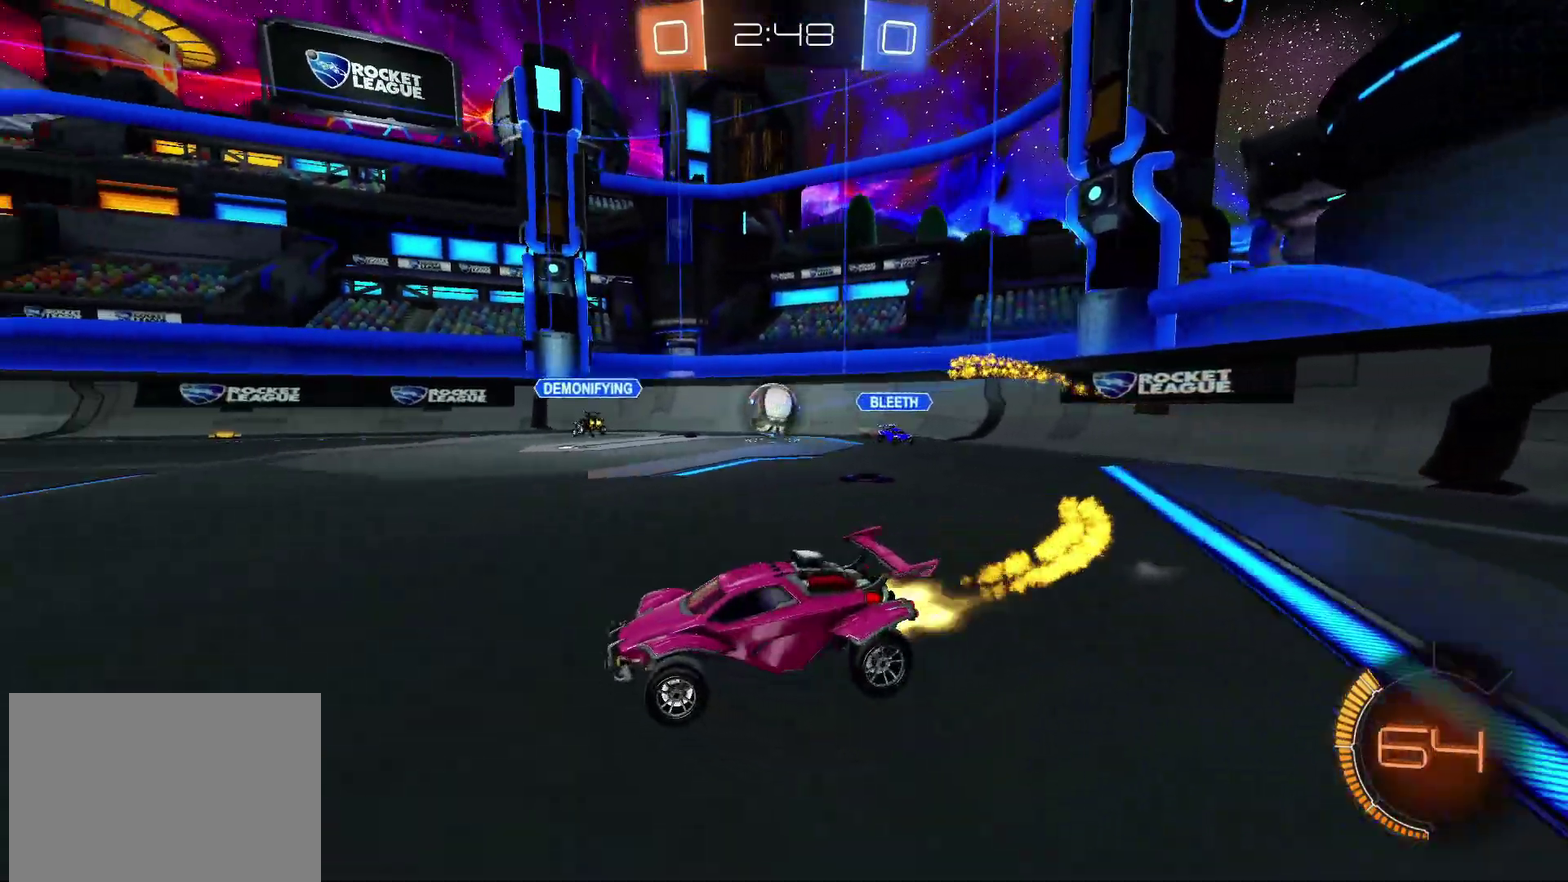
Gameplay with a controller (PlayStation layout); each line is a JSON object with the inputs held at the frame after it. "events" lists button and stick changes between this image and that frame as [ms after this image, input, new state], when the widget could be followed in between. Not read: L1 L3 R3.
{"buttons": ["CIRCLE", "R2"], "left_stick": "center", "right_stick": "center", "events": [[450, "left_stick", "center"]]}
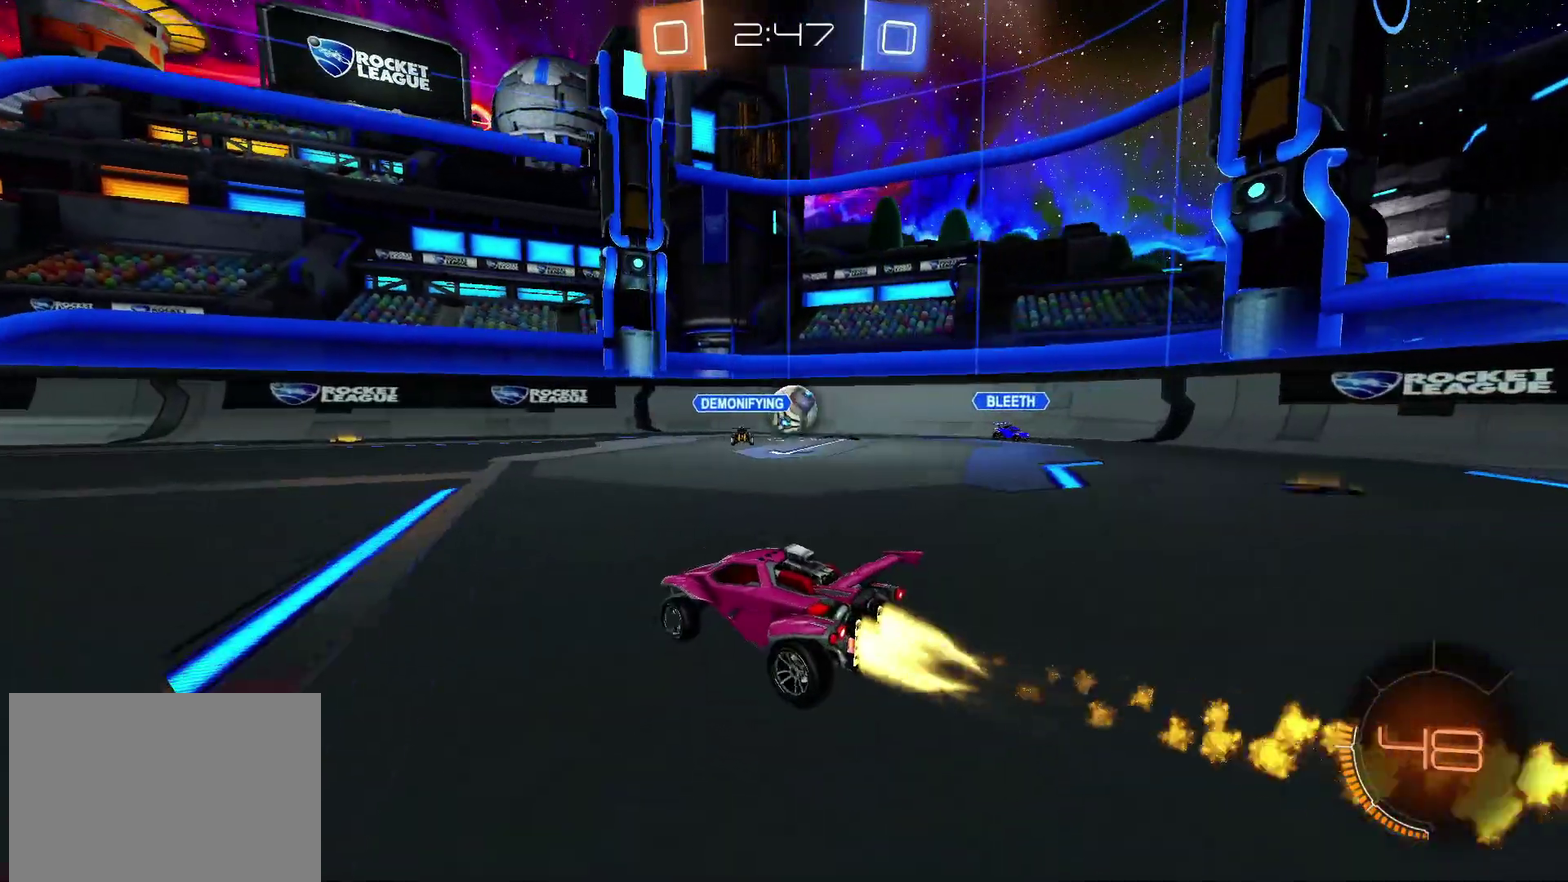
{"buttons": ["CIRCLE", "R2"], "left_stick": "center", "right_stick": "center"}
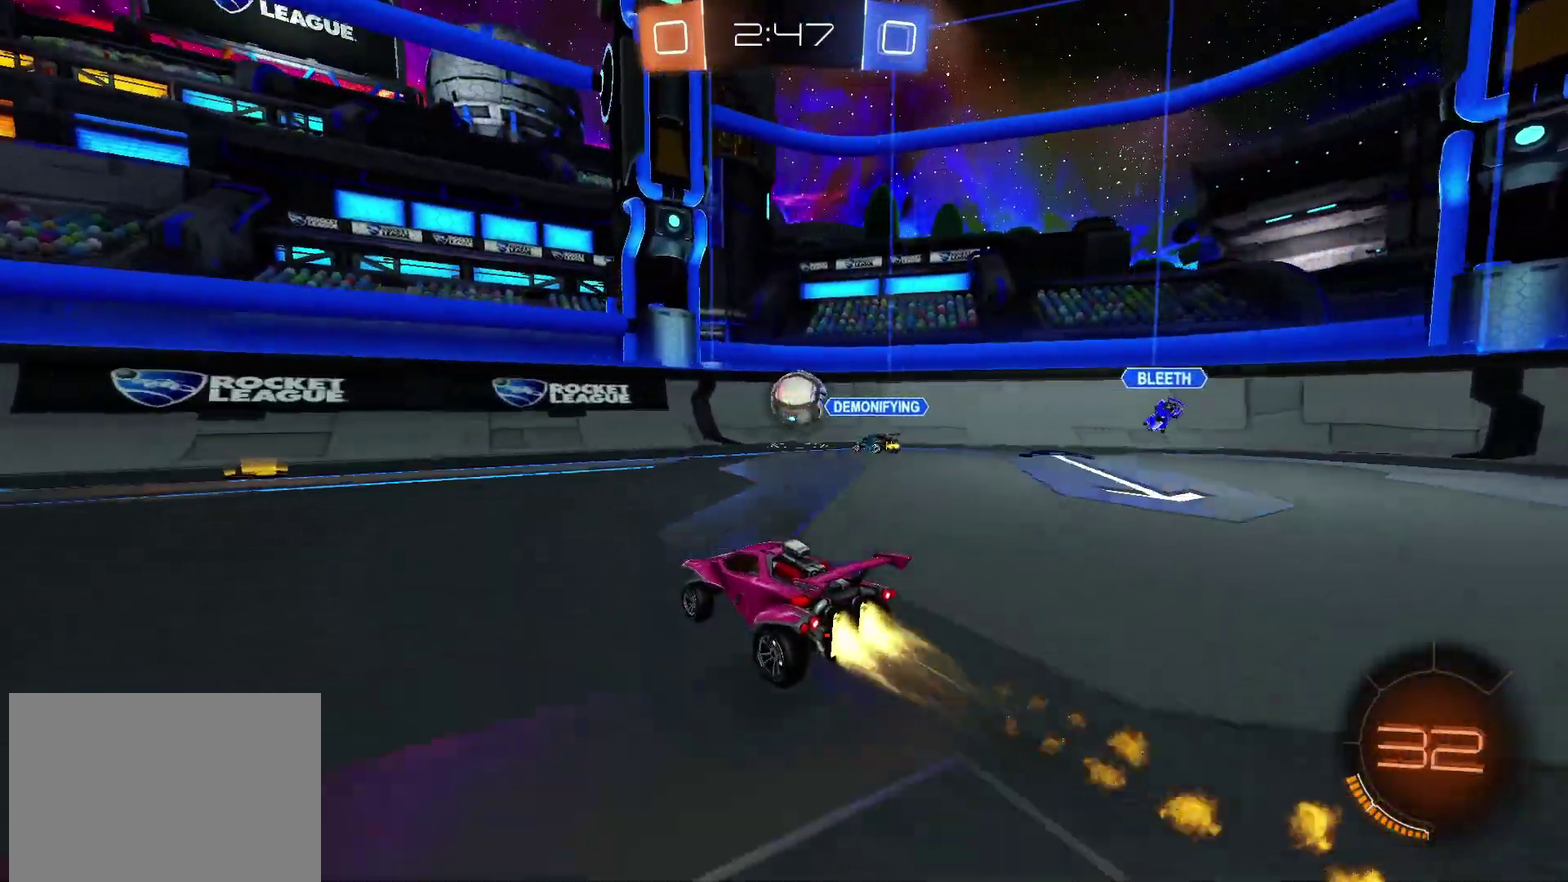
{"buttons": ["R2"], "left_stick": "left", "right_stick": "center"}
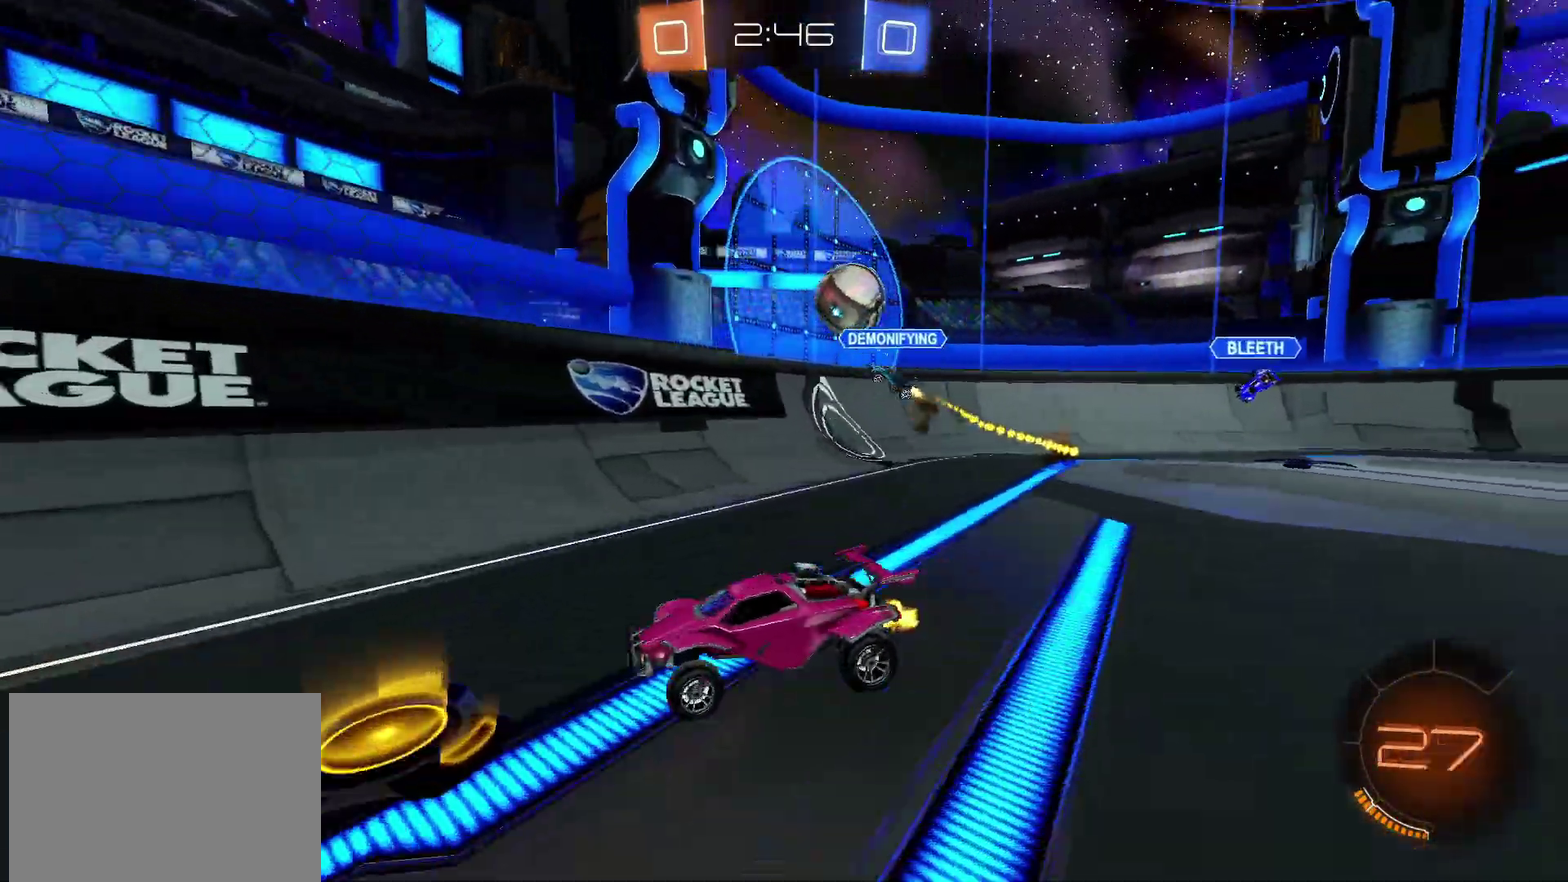
{"buttons": ["R2"], "left_stick": "right", "right_stick": "center", "events": [[100, "left_stick", "up-right"], [150, "left_stick", "right"], [250, "L2", "down"], [283, "R2", "up"], [350, "R2", "down"], [367, "L2", "up"]]}
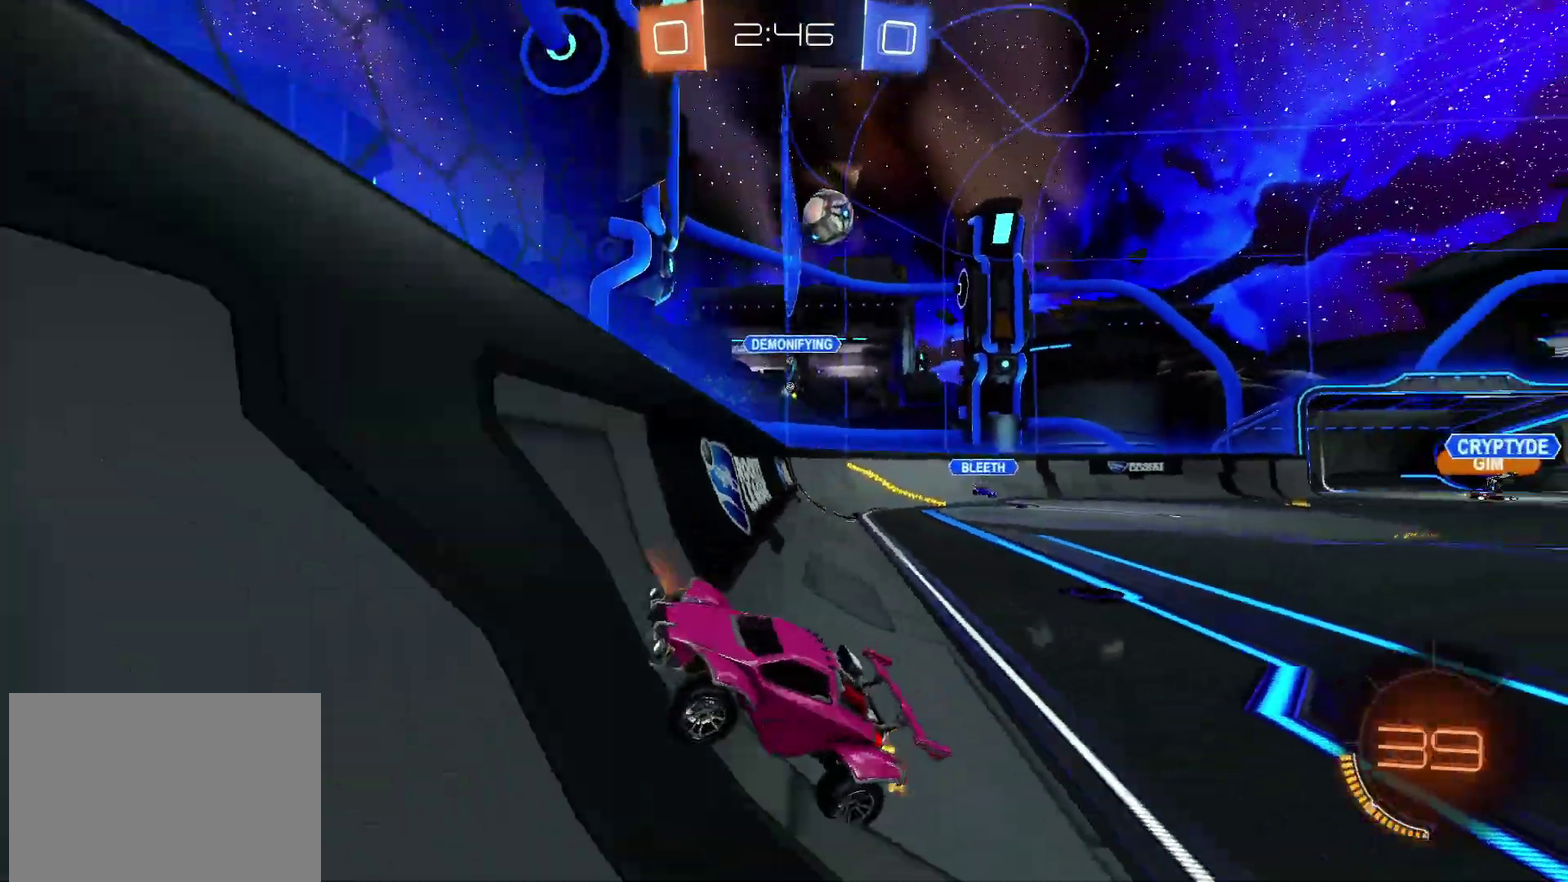
{"buttons": ["R2"], "left_stick": "center", "right_stick": "center"}
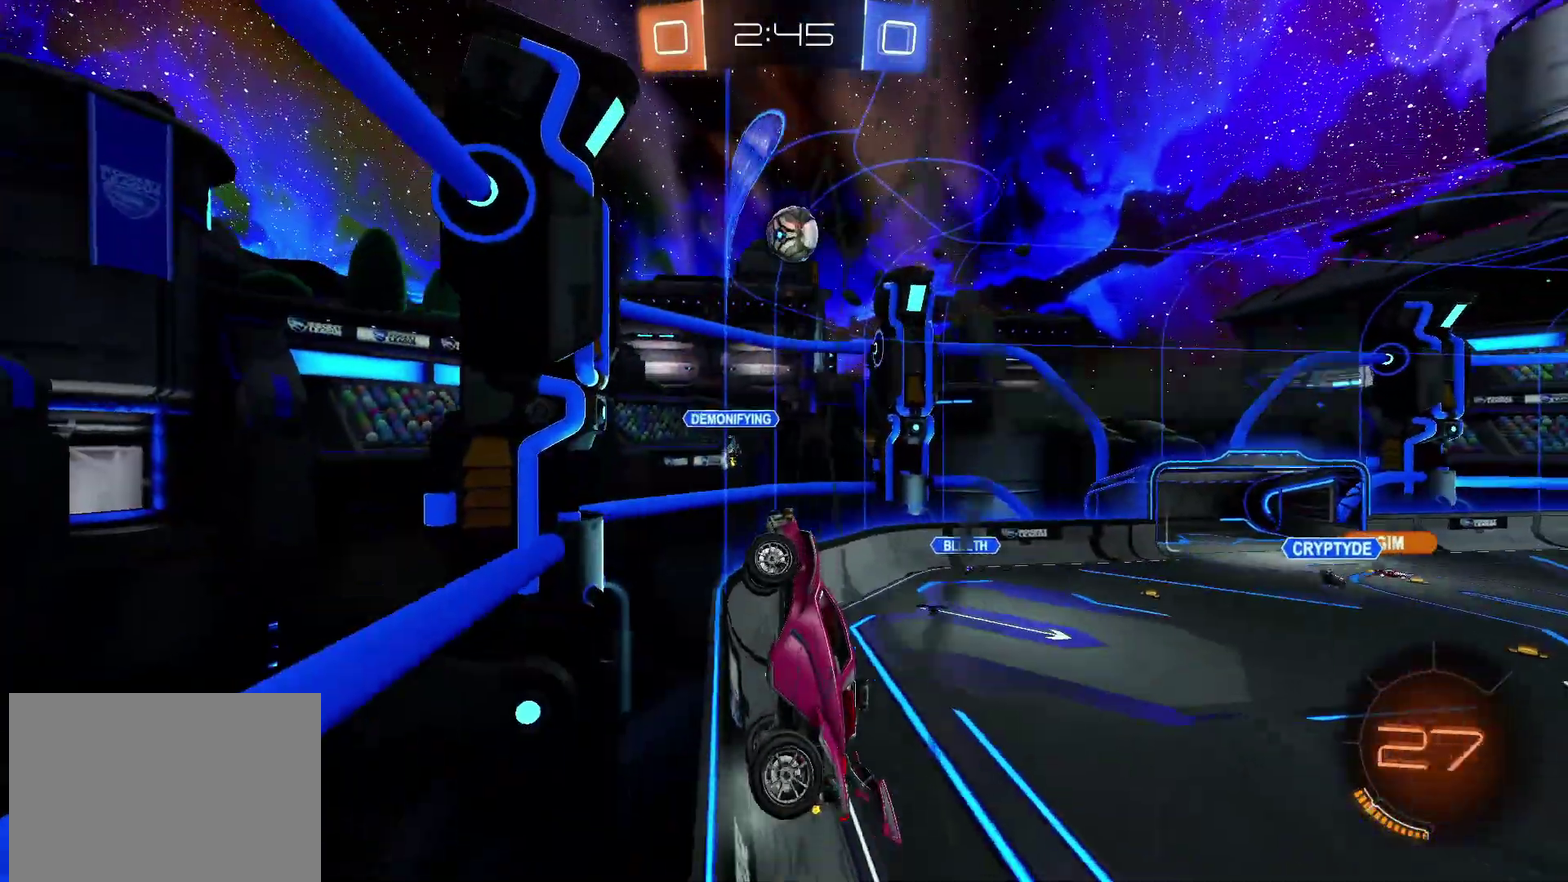
{"buttons": ["R2"], "left_stick": "center", "right_stick": "center", "events": [[183, "left_stick", "right"], [433, "left_stick", "center"]]}
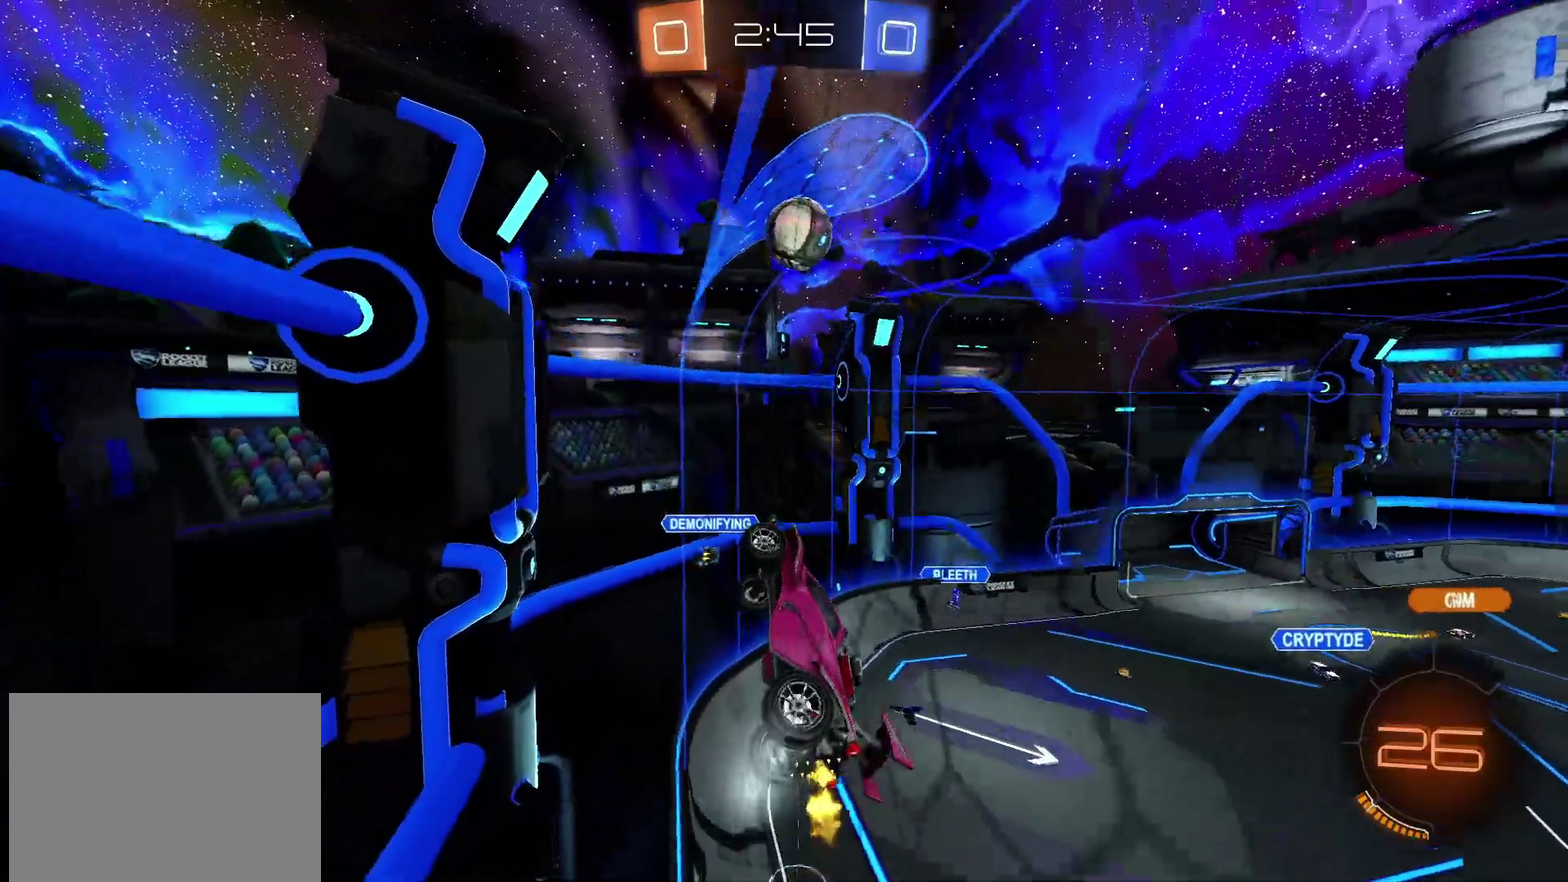
{"buttons": ["CROSS", "CIRCLE", "R2"], "left_stick": "down", "right_stick": "center", "events": [[133, "left_stick", "right"], [217, "CROSS", "down"], [250, "SQUARE", "down"], [350, "CIRCLE", "down"], [367, "left_stick", "down"], [500, "SQUARE", "up"]]}
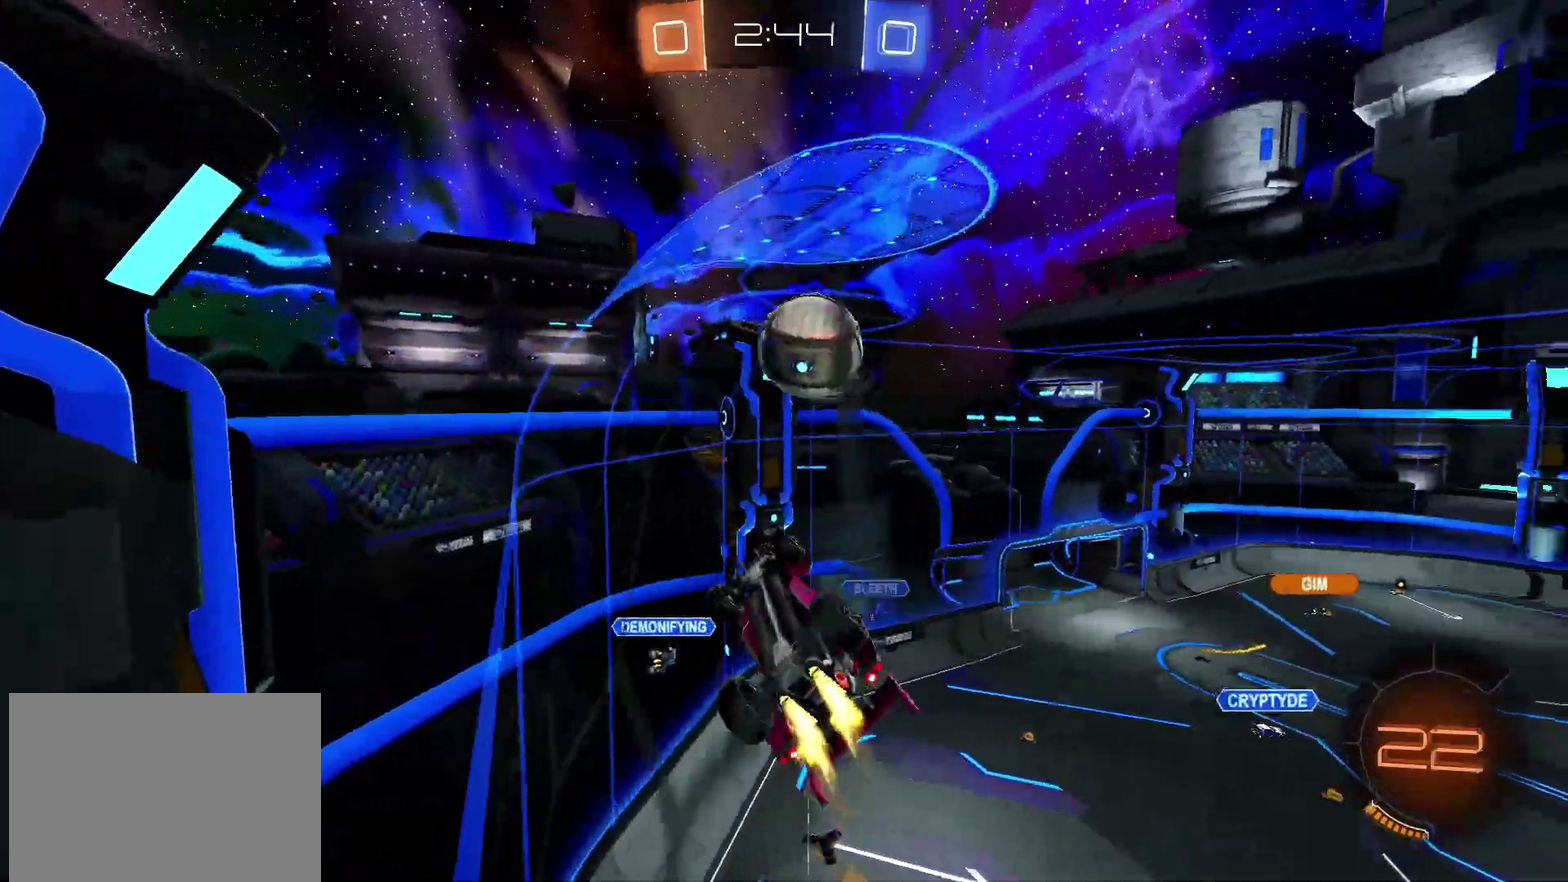
{"buttons": ["CROSS", "CIRCLE", "SQUARE", "R2"], "left_stick": "right", "right_stick": "center", "events": [[50, "left_stick", "right"], [117, "SQUARE", "down"], [233, "left_stick", "up-right"], [283, "SQUARE", "up"], [367, "SQUARE", "down"], [467, "left_stick", "right"]]}
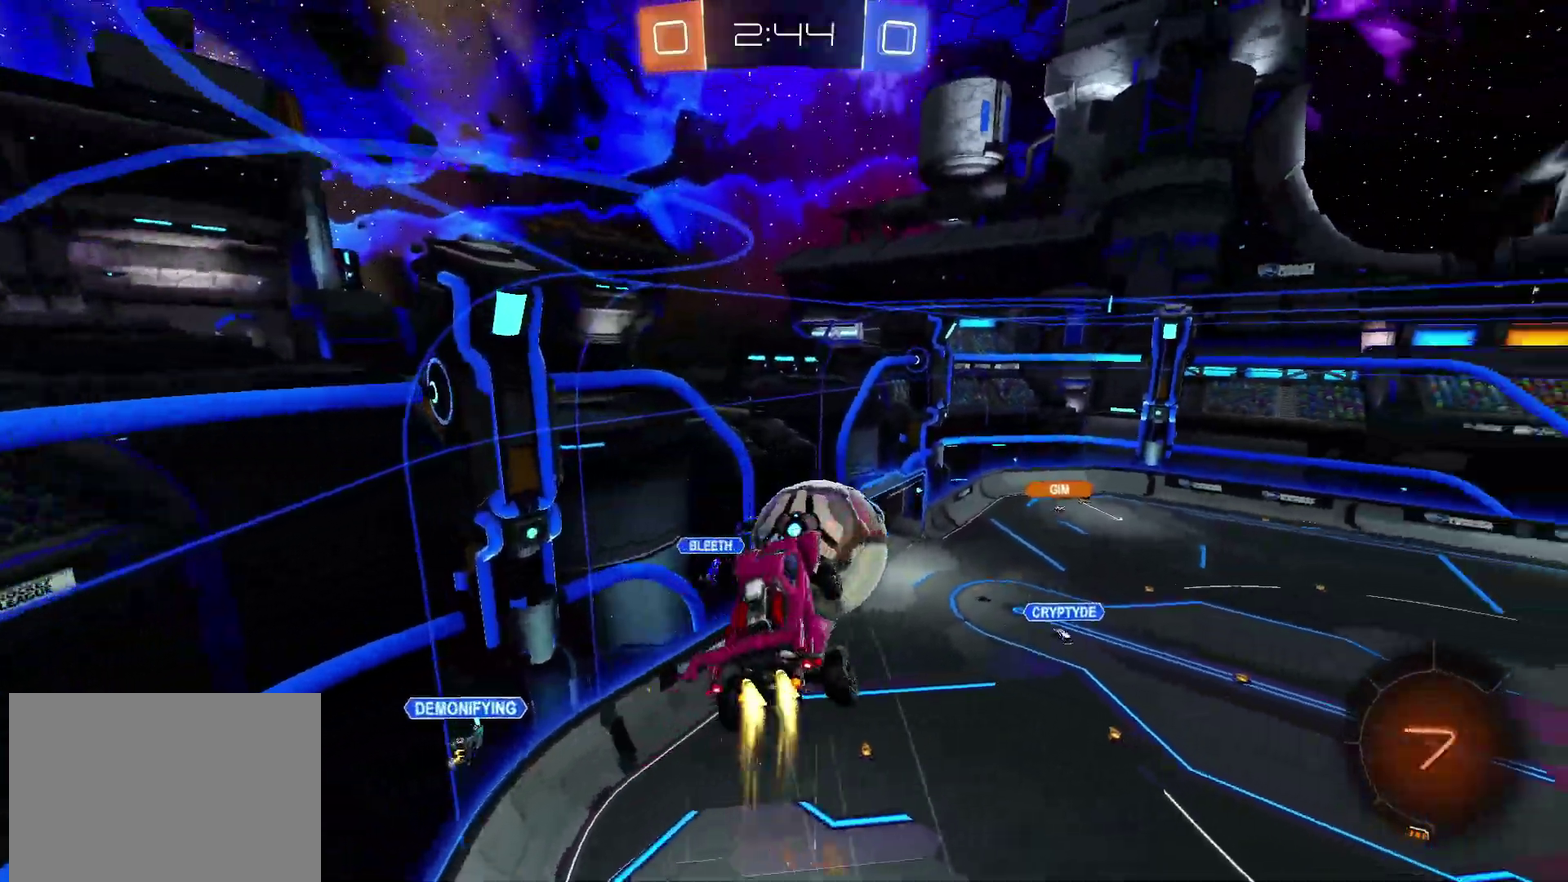
{"buttons": ["CROSS", "CIRCLE", "R2"], "left_stick": "down-left", "right_stick": "center", "events": [[33, "left_stick", "down-right"], [117, "left_stick", "down"], [350, "left_stick", "down-left"], [433, "SQUARE", "up"]]}